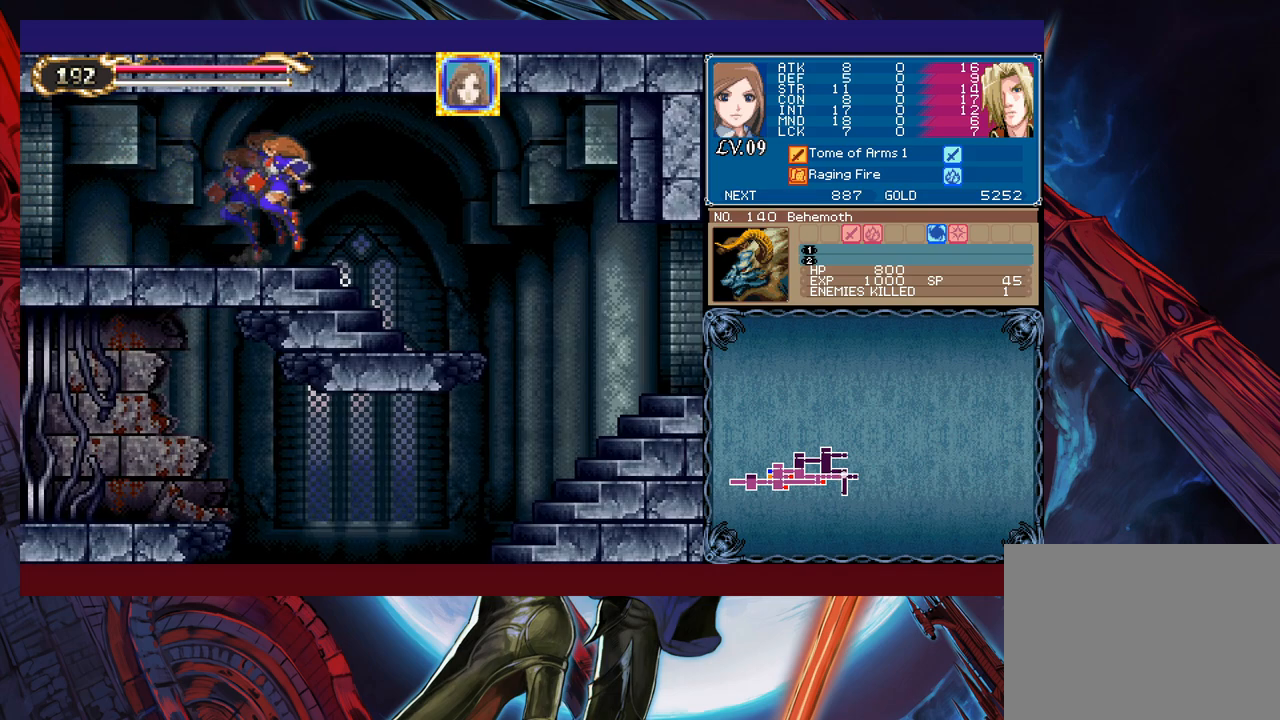
Gameplay with a controller (Xbox layout); each line is a JSON object with the inputs held at the frame after it. "events" lists button and stick changes between this image and that frame as [ms after this image, input, new state], when the widget could be followed in between. Not read: L2 R2.
{"buttons": [], "left_stick": "right", "right_stick": "center", "events": [[133, "left_stick", "up-left"], [183, "B", "down"], [200, "B", "up"], [200, "left_stick", "right"]]}
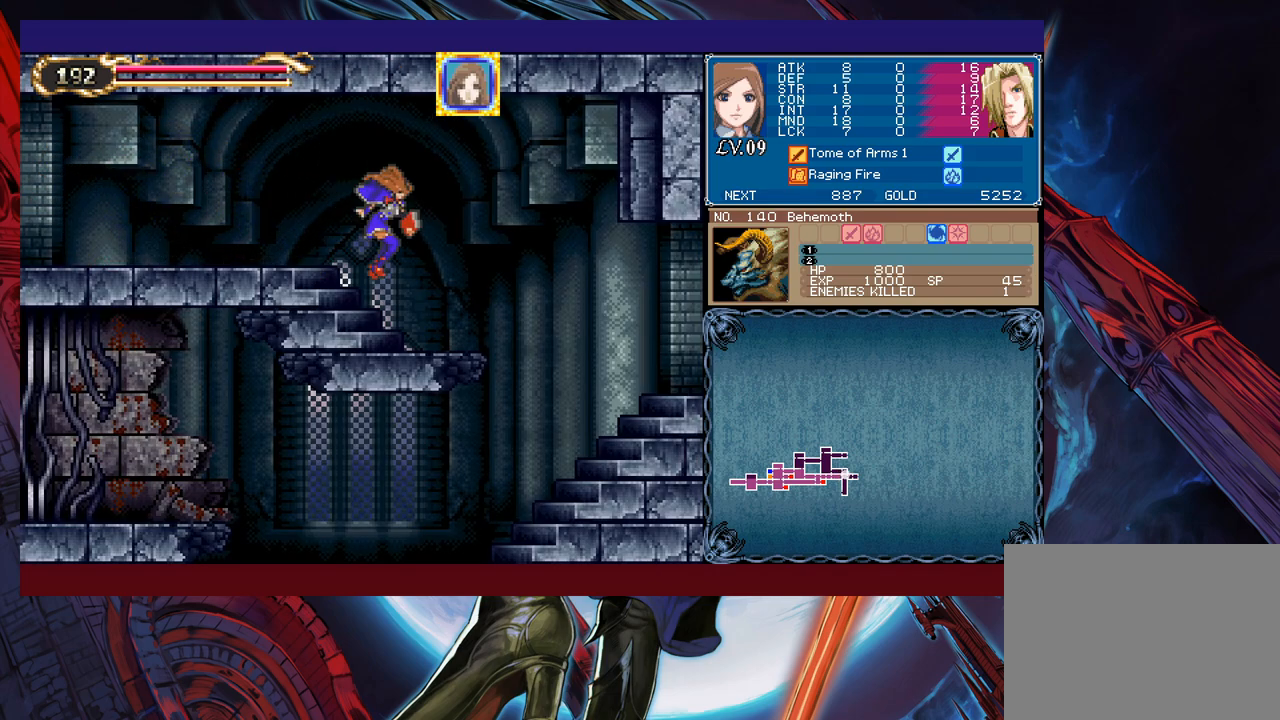
{"buttons": [], "left_stick": "right", "right_stick": "center", "events": [[100, "left_stick", "up-left"], [133, "Y", "down"], [150, "B", "down"], [150, "Y", "up"], [183, "B", "up"], [183, "left_stick", "right"]]}
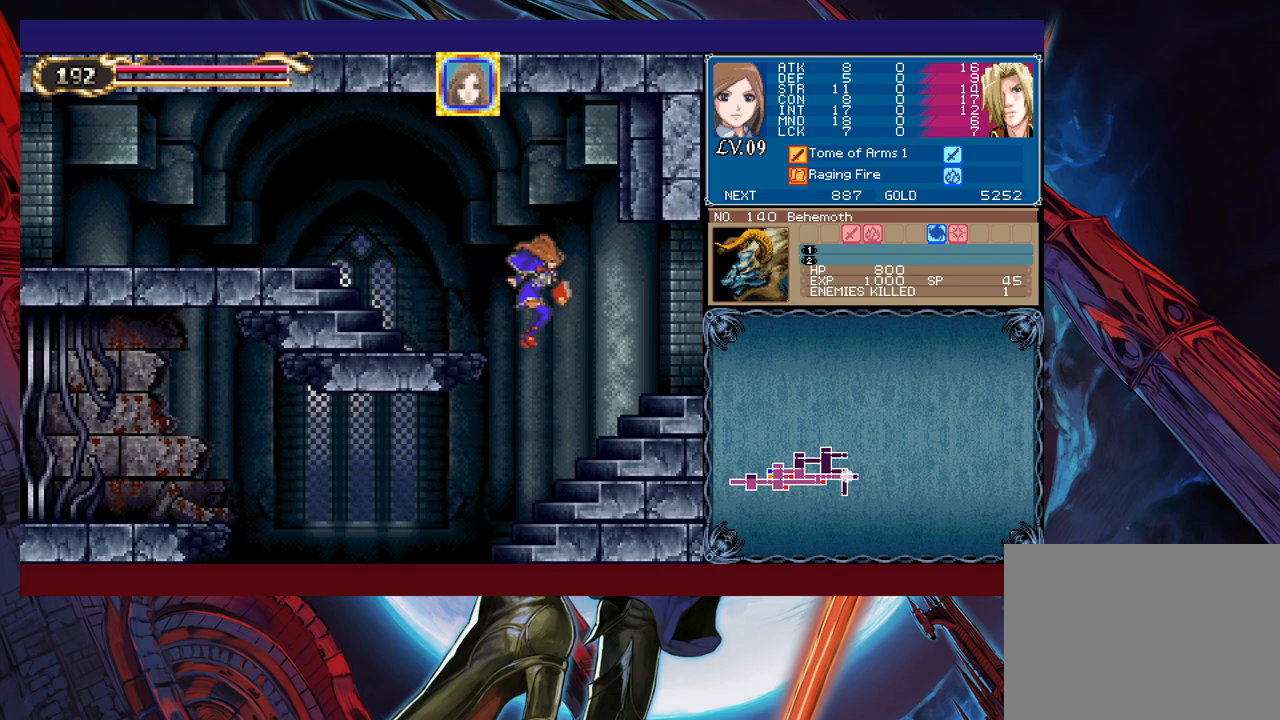
{"buttons": [], "left_stick": "right", "right_stick": "center", "events": [[233, "Y", "down"], [233, "left_stick", "up-left"], [283, "B", "down"], [283, "Y", "up"], [350, "left_stick", "right"], [400, "B", "up"]]}
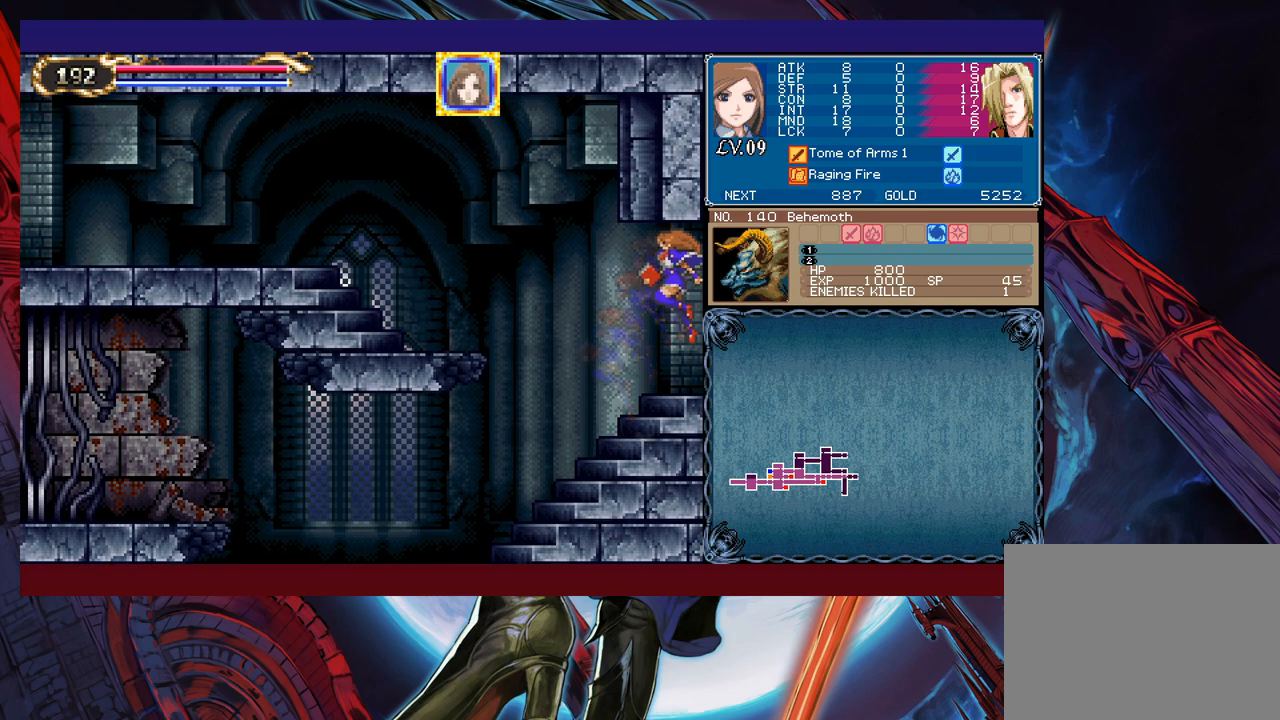
{"buttons": [], "left_stick": "left", "right_stick": "center", "events": [[300, "left_stick", "left"]]}
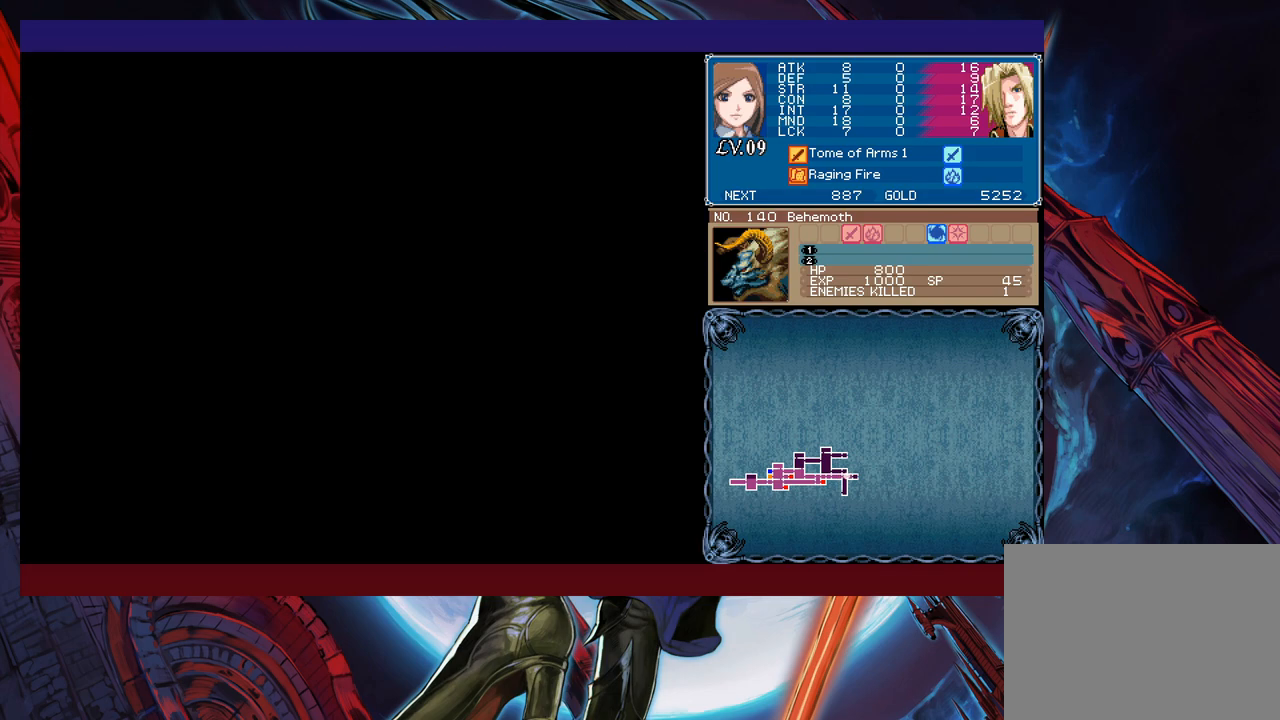
{"buttons": [], "left_stick": "left", "right_stick": "center", "events": [[183, "left_stick", "right"], [200, "Y", "down"], [250, "B", "down"], [250, "Y", "up"], [283, "left_stick", "left"], [300, "B", "up"]]}
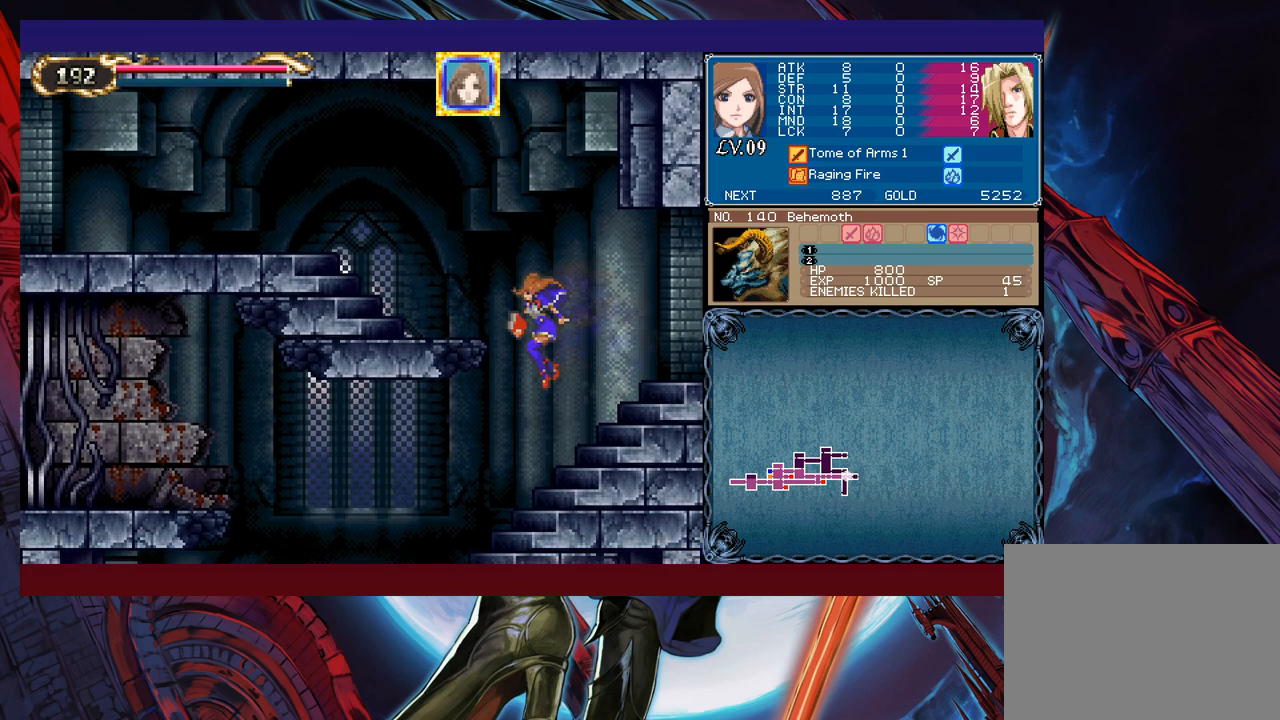
{"buttons": ["B"], "left_stick": "center", "right_stick": "center", "events": [[433, "left_stick", "right"], [450, "Y", "down"], [500, "B", "down"], [500, "Y", "up"], [500, "left_stick", "center"]]}
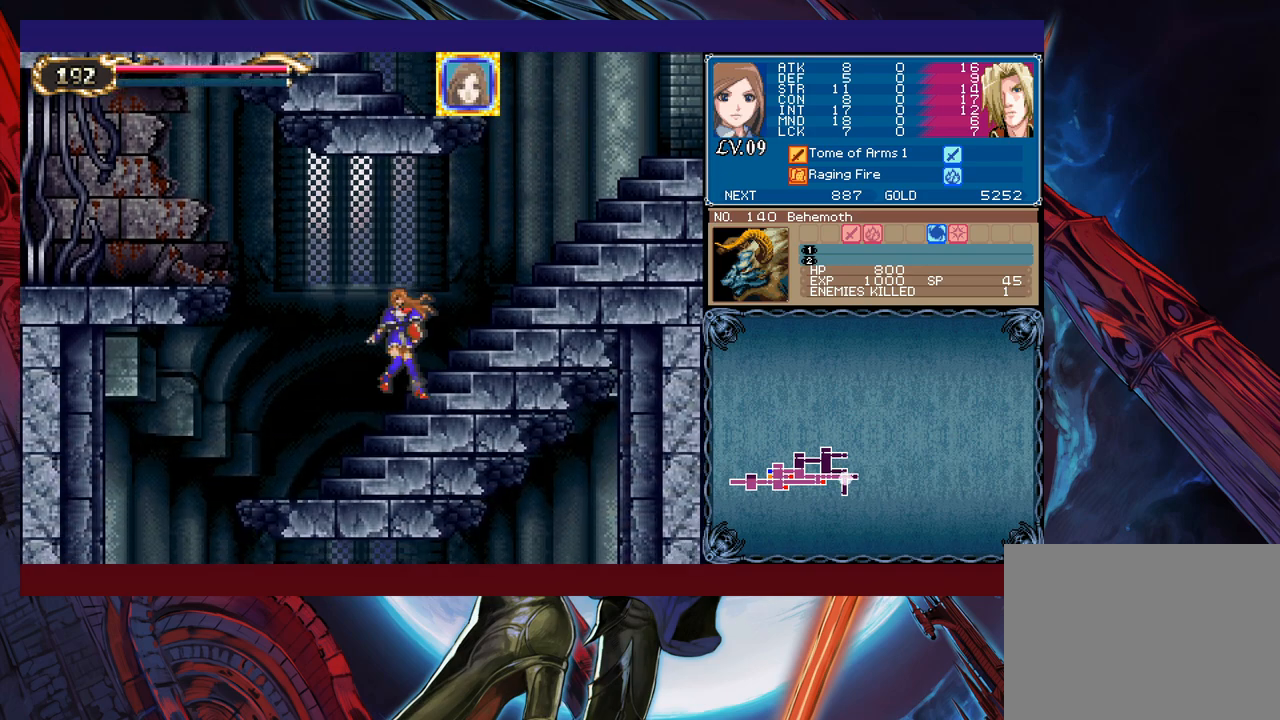
{"buttons": [], "left_stick": "left", "right_stick": "center", "events": [[33, "left_stick", "left"], [133, "B", "up"]]}
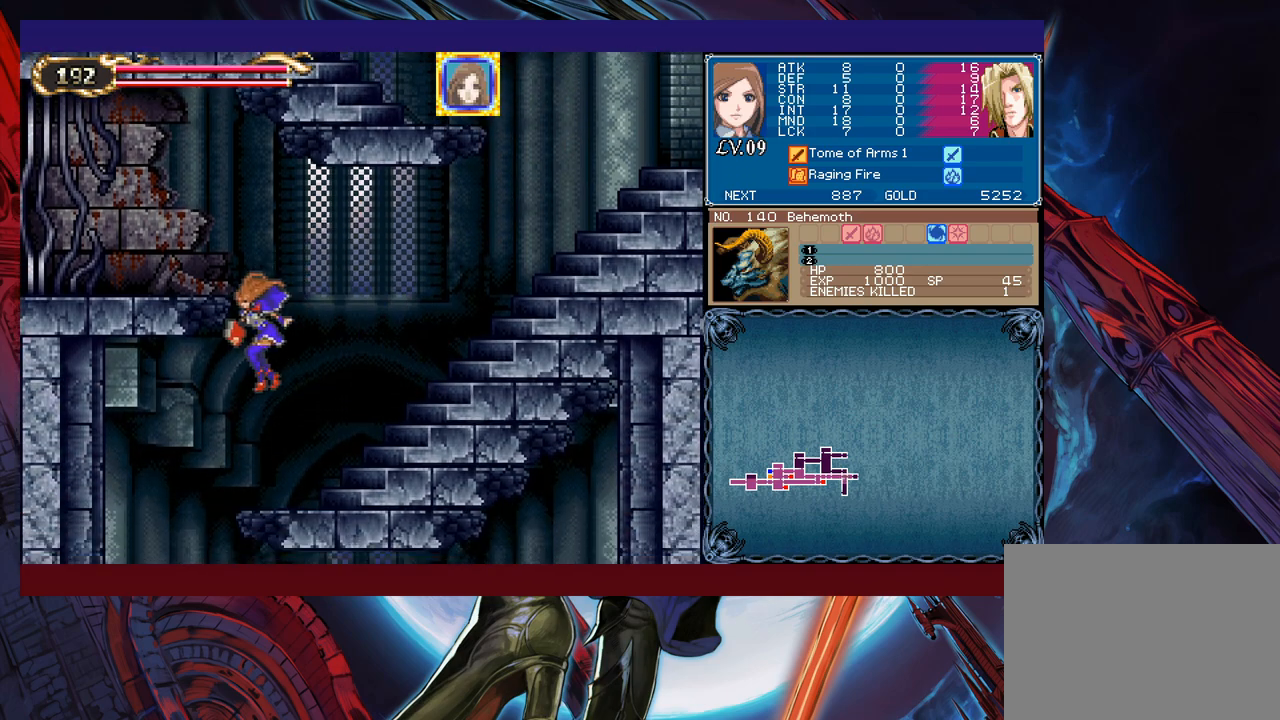
{"buttons": [], "left_stick": "left", "right_stick": "center", "events": [[183, "X", "down"], [250, "X", "up"], [333, "L1", "down"], [333, "X", "down"], [383, "X", "up"], [433, "X", "down"], [483, "L1", "up"], [500, "X", "up"]]}
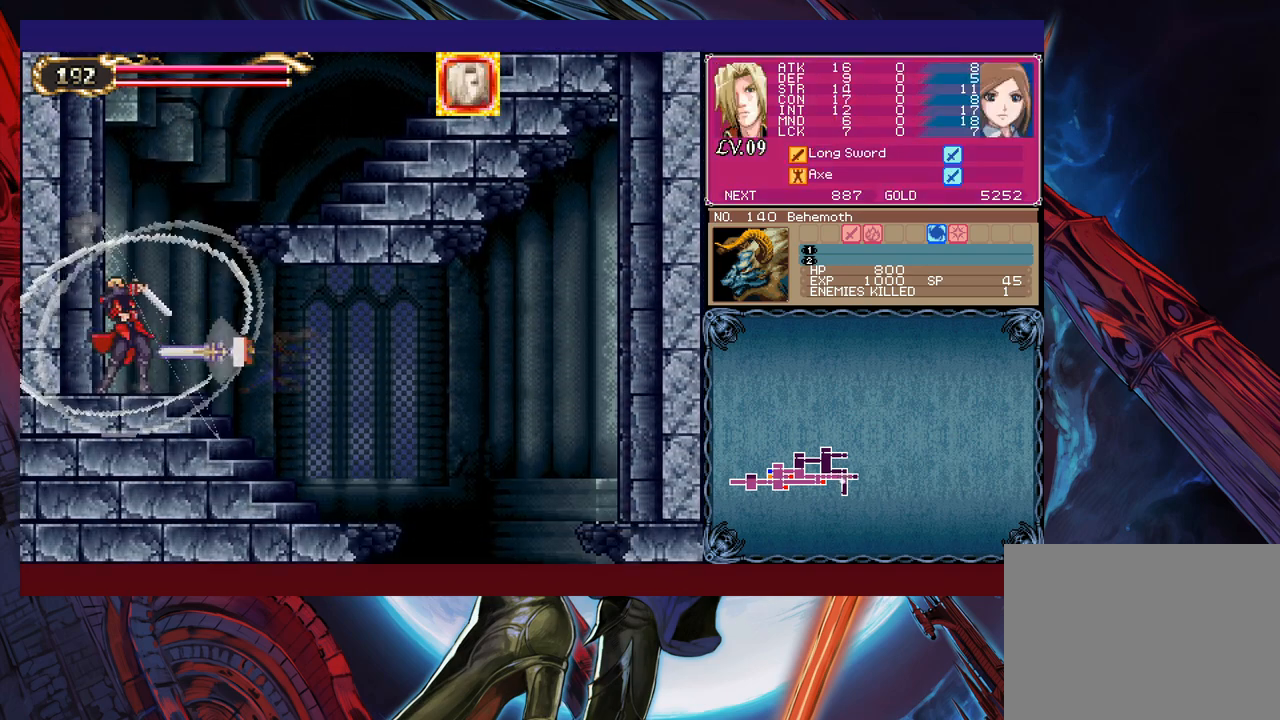
{"buttons": [], "left_stick": "down-left", "right_stick": "center", "events": [[33, "L1", "down"], [50, "X", "down"], [100, "L1", "up"], [133, "L1", "down"], [133, "X", "up"], [183, "L1", "up"], [183, "X", "down"], [233, "L1", "down"], [233, "X", "up"], [283, "L1", "up"], [283, "X", "down"], [333, "L1", "down"], [333, "X", "up"], [350, "left_stick", "down"], [383, "L1", "up"], [383, "X", "down"], [400, "Y", "down"], [433, "X", "up"], [433, "Y", "up"], [433, "left_stick", "down-left"], [450, "L1", "down"], [483, "L1", "up"]]}
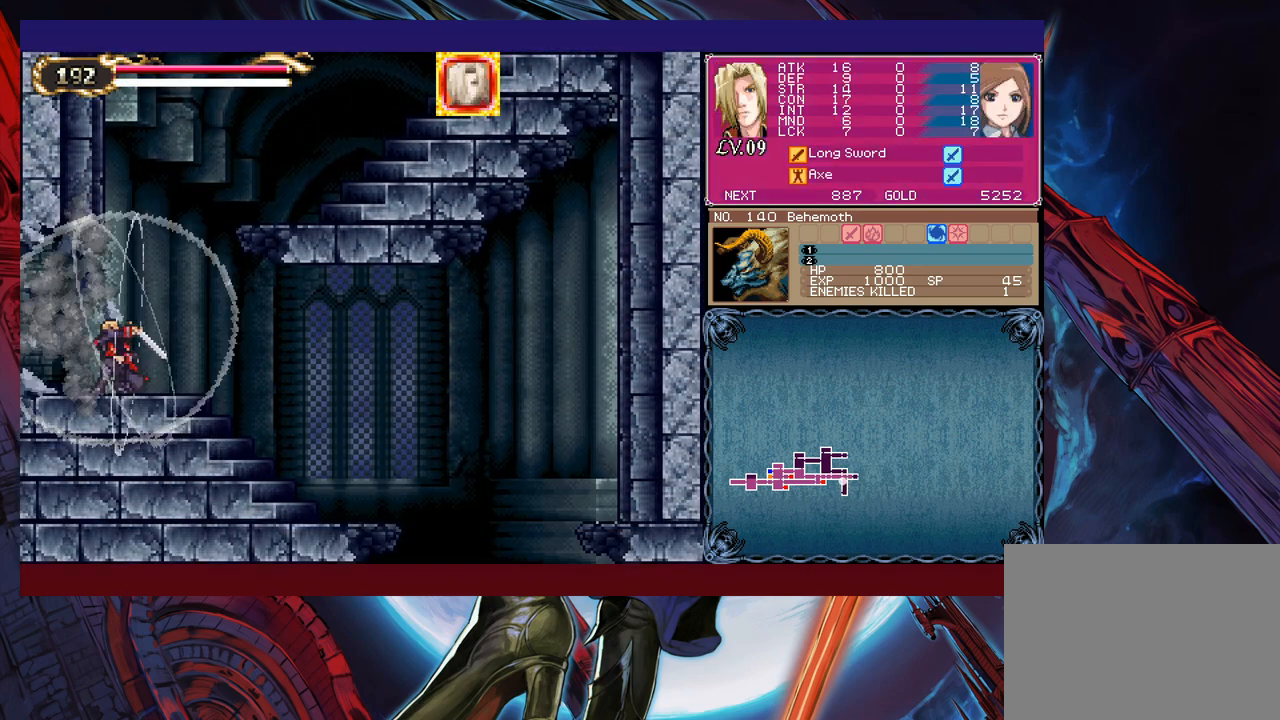
{"buttons": [], "left_stick": "left", "right_stick": "center", "events": [[33, "left_stick", "left"], [233, "Y", "down"], [250, "left_stick", "right"], [283, "B", "down"], [283, "Y", "up"], [333, "B", "up"], [333, "left_stick", "left"]]}
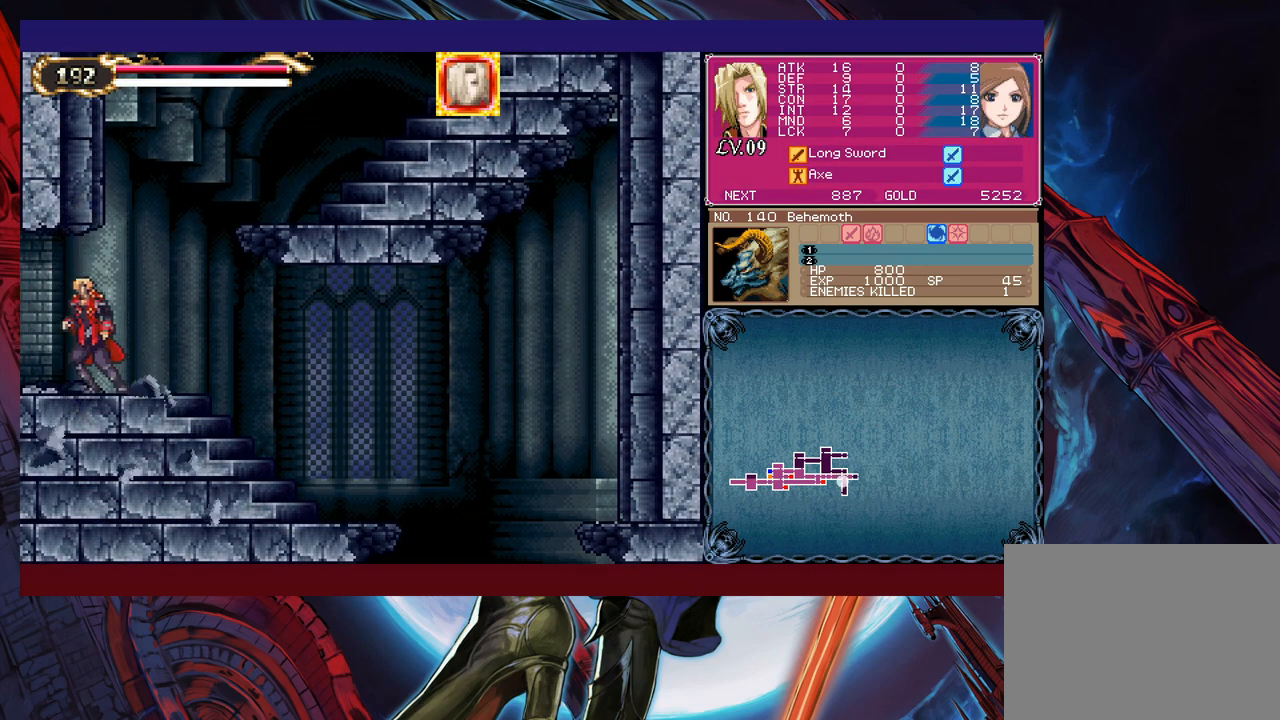
{"buttons": [], "left_stick": "left", "right_stick": "center", "events": [[133, "Y", "down"], [133, "left_stick", "right"], [150, "B", "down"], [150, "Y", "up"], [183, "B", "up"], [200, "left_stick", "left"]]}
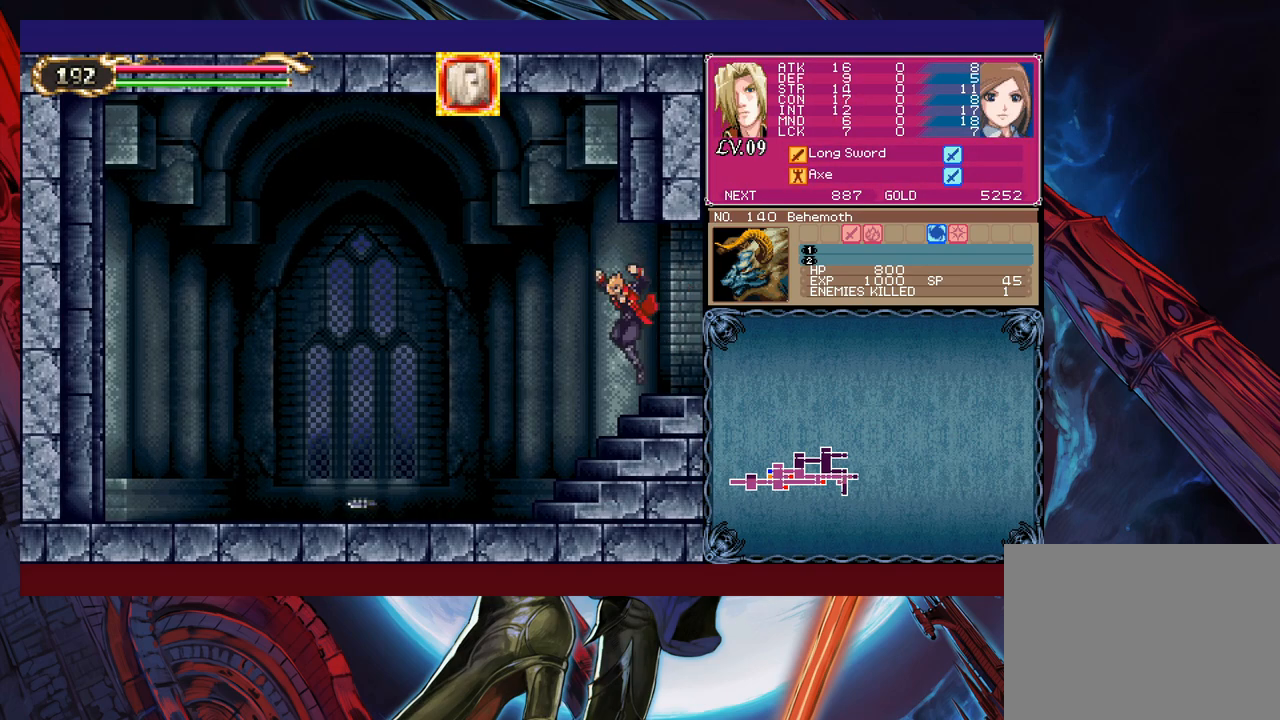
{"buttons": [], "left_stick": "left", "right_stick": "center", "events": [[83, "Y", "down"], [83, "left_stick", "right"], [133, "B", "down"], [133, "Y", "up"], [183, "left_stick", "left"], [383, "B", "up"]]}
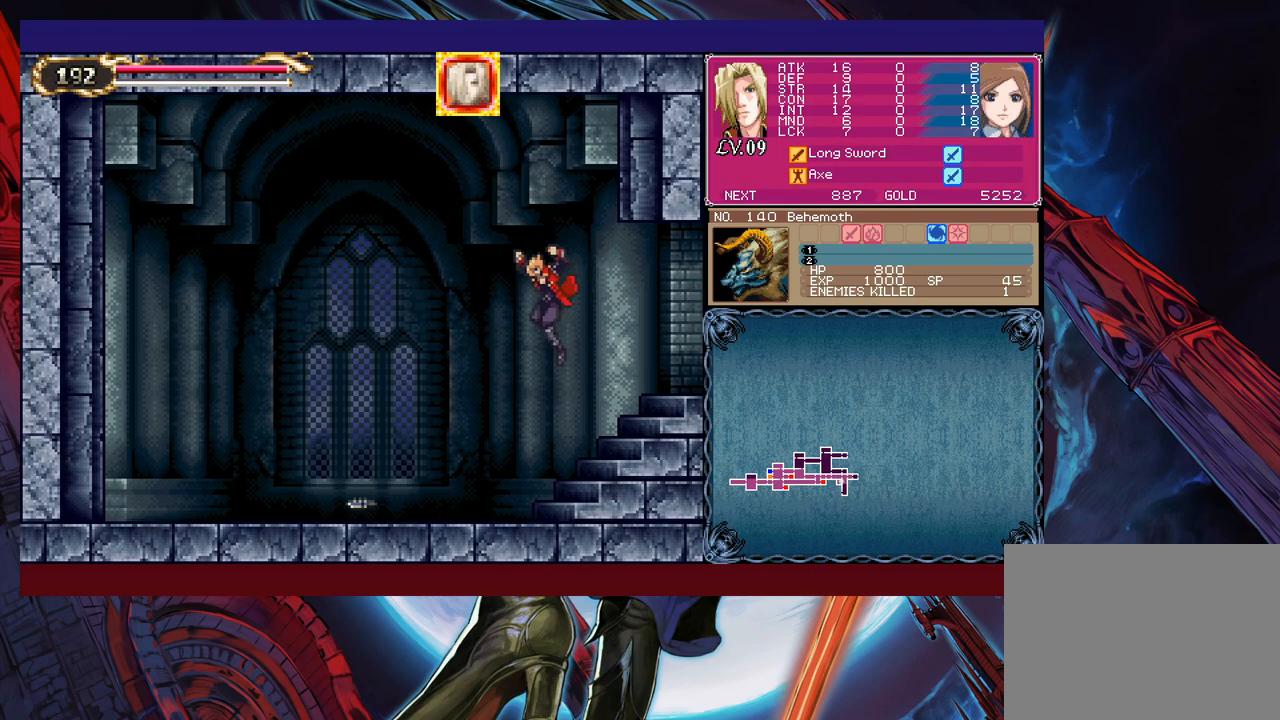
{"buttons": [], "left_stick": "left", "right_stick": "center", "events": []}
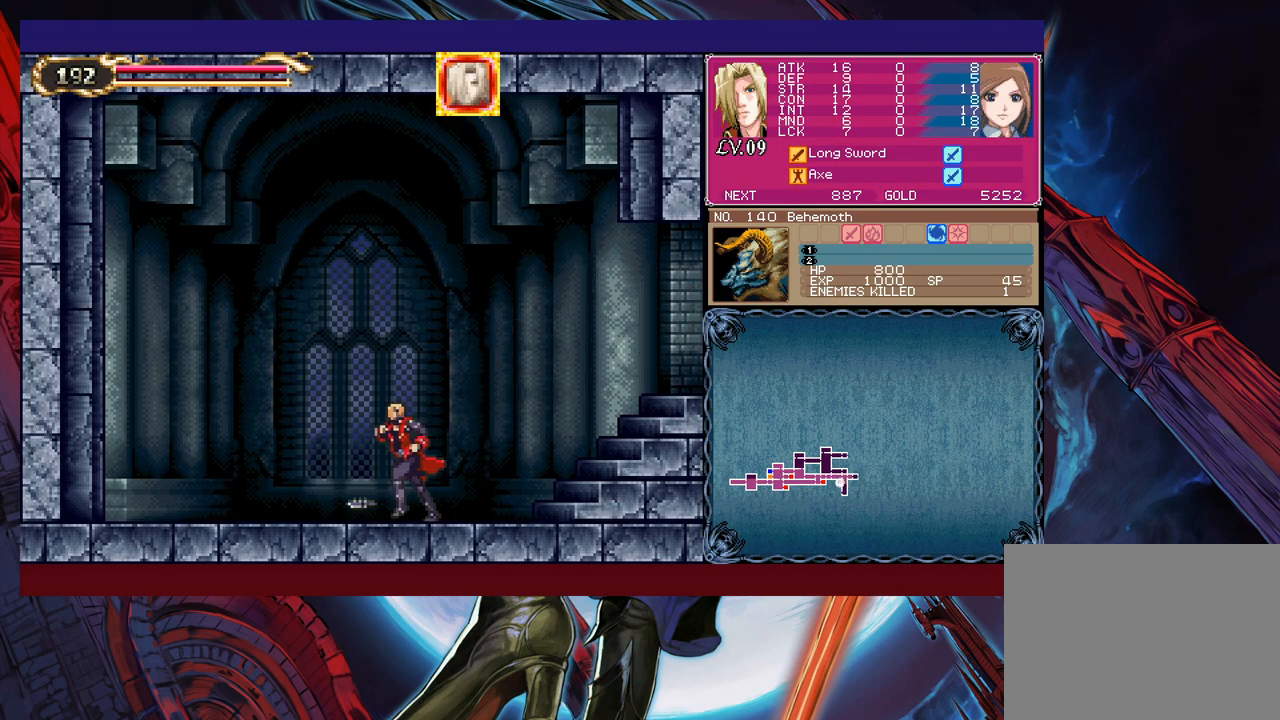
{"buttons": [], "left_stick": "up-right", "right_stick": "center", "events": [[150, "left_stick", "right"], [183, "Y", "down"], [200, "B", "down"], [200, "Y", "up"], [233, "B", "up"], [250, "left_stick", "left"], [383, "left_stick", "up-right"]]}
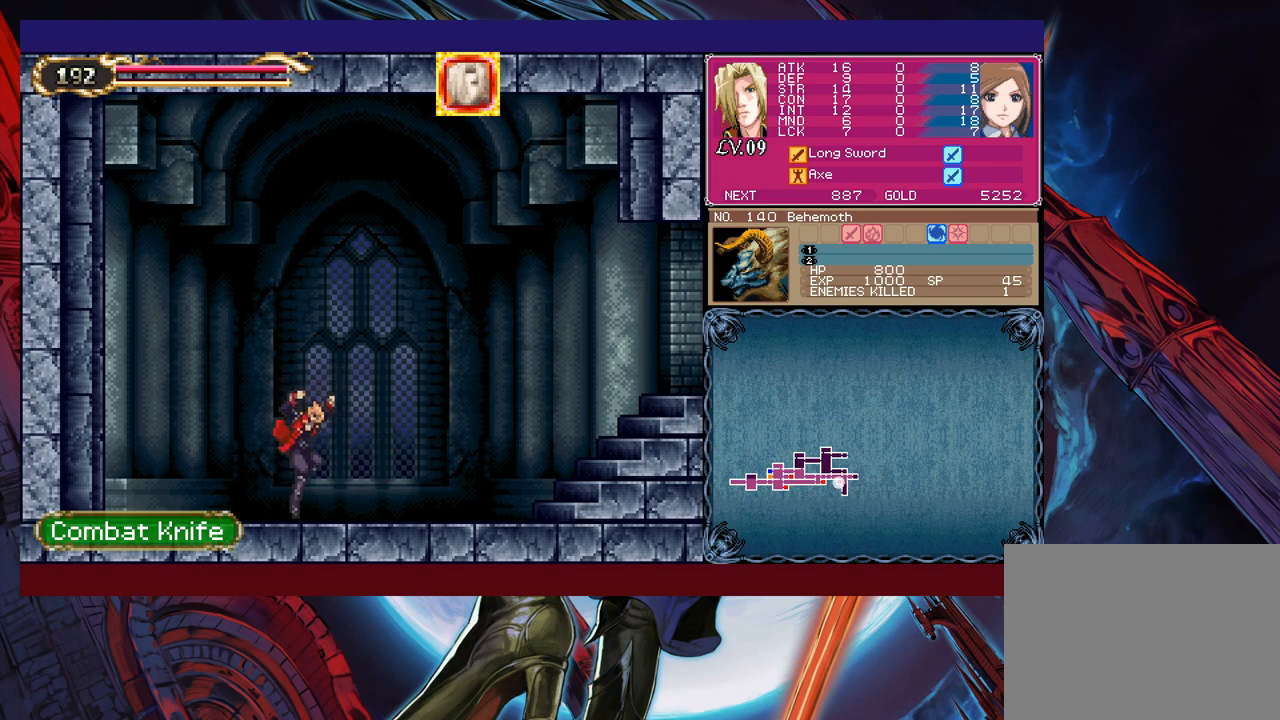
{"buttons": [], "left_stick": "right", "right_stick": "center", "events": [[50, "Y", "down"], [50, "left_stick", "up-left"], [83, "Y", "up"], [150, "left_stick", "right"], [350, "Y", "down"], [350, "left_stick", "up-left"], [383, "B", "down"], [383, "Y", "up"], [400, "B", "up"], [433, "left_stick", "right"]]}
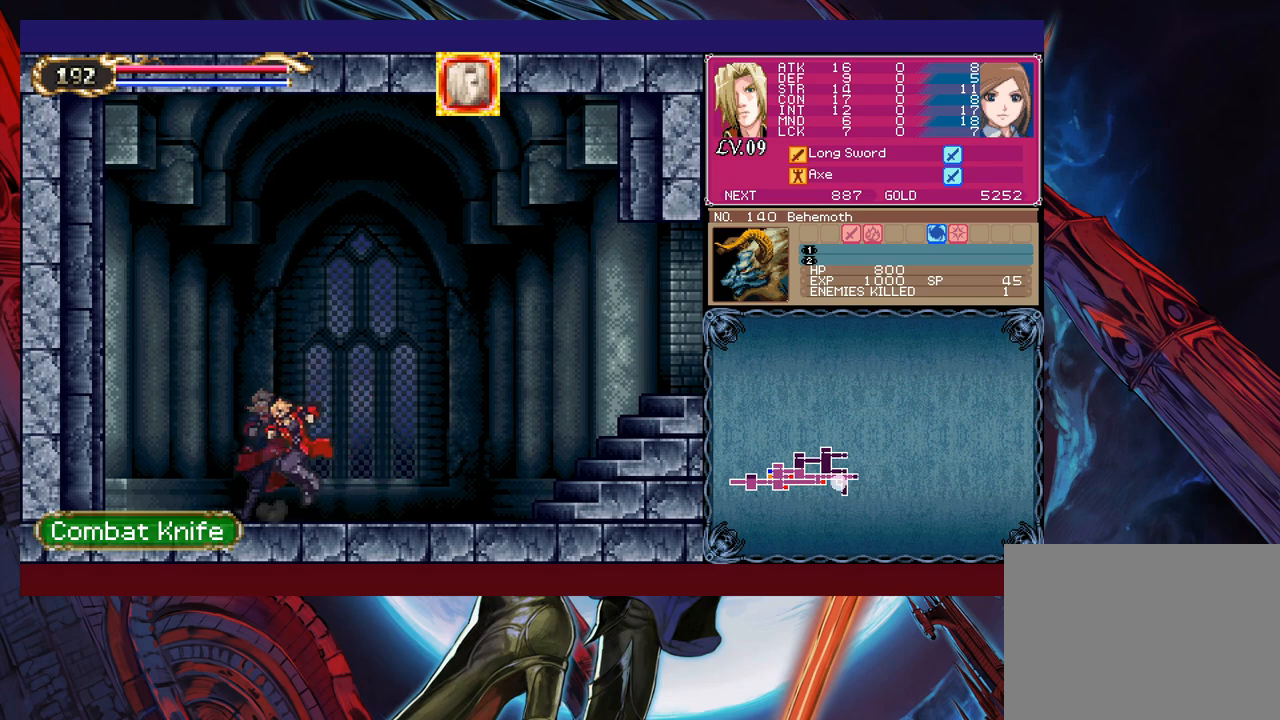
{"buttons": [], "left_stick": "right", "right_stick": "center", "events": [[133, "Y", "down"], [133, "left_stick", "left"], [183, "B", "down"], [183, "Y", "up"], [200, "B", "up"], [233, "left_stick", "right"], [400, "Y", "down"], [400, "left_stick", "left"], [433, "B", "down"], [433, "Y", "up"], [450, "B", "up"], [483, "left_stick", "right"]]}
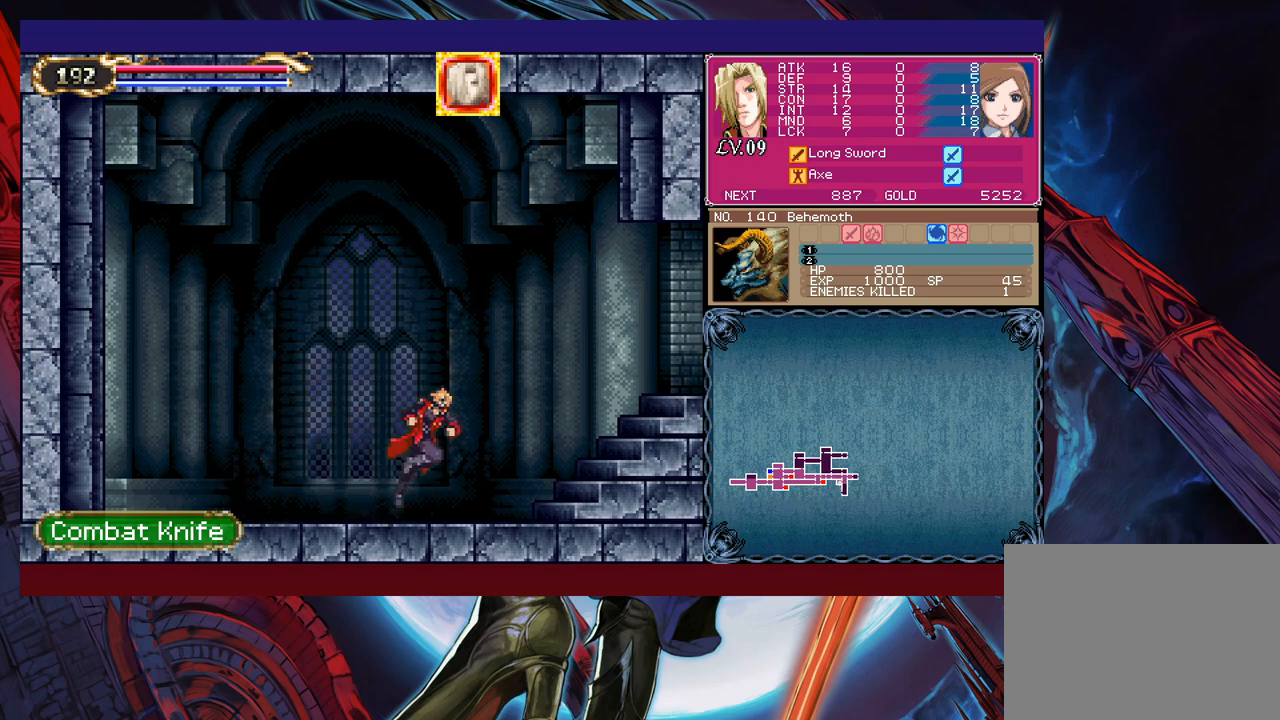
{"buttons": [], "left_stick": "left", "right_stick": "center", "events": [[183, "Y", "down"], [183, "left_stick", "left"], [233, "Y", "up"], [250, "left_stick", "right"], [433, "Y", "down"], [433, "left_stick", "left"], [450, "B", "down"], [483, "Y", "up"], [500, "B", "up"]]}
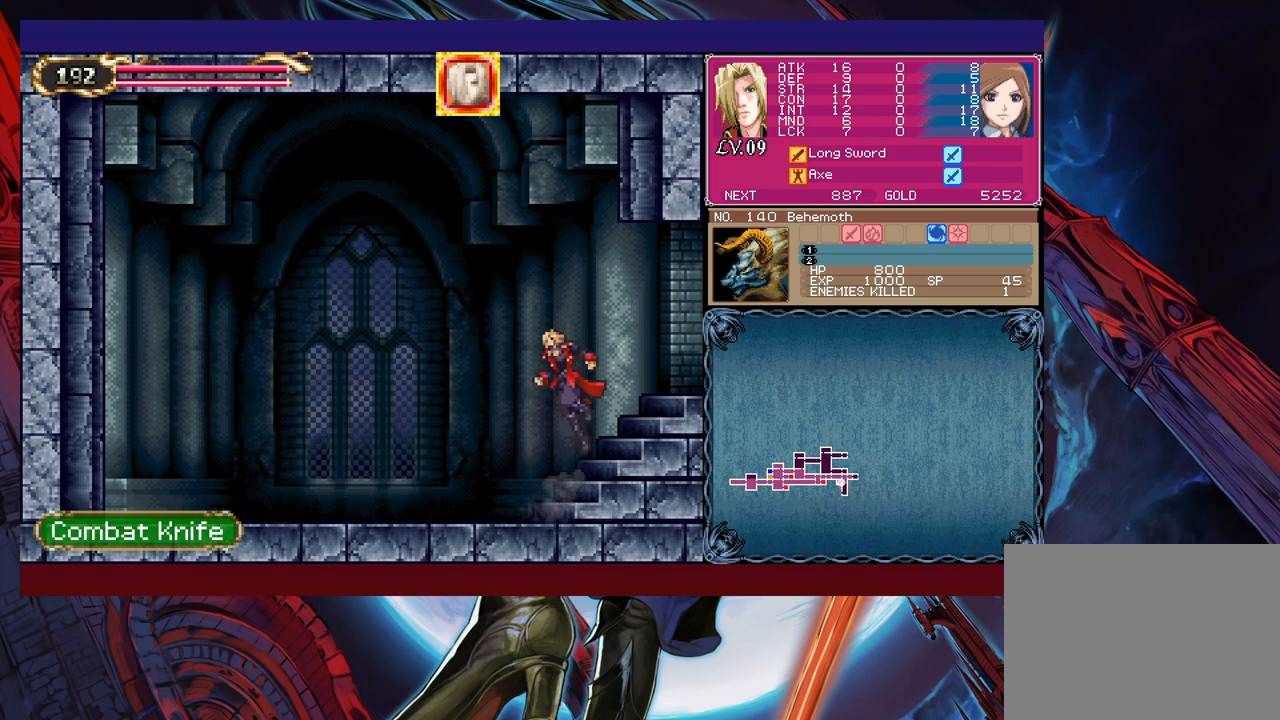
{"buttons": [], "left_stick": "right", "right_stick": "center", "events": [[33, "left_stick", "right"], [233, "Y", "down"], [233, "left_stick", "up-left"], [250, "B", "down"], [250, "Y", "up"], [283, "B", "up"], [300, "left_stick", "right"], [433, "Y", "down"], [433, "left_stick", "left"], [483, "B", "down"], [483, "Y", "up"], [500, "B", "up"], [500, "left_stick", "right"]]}
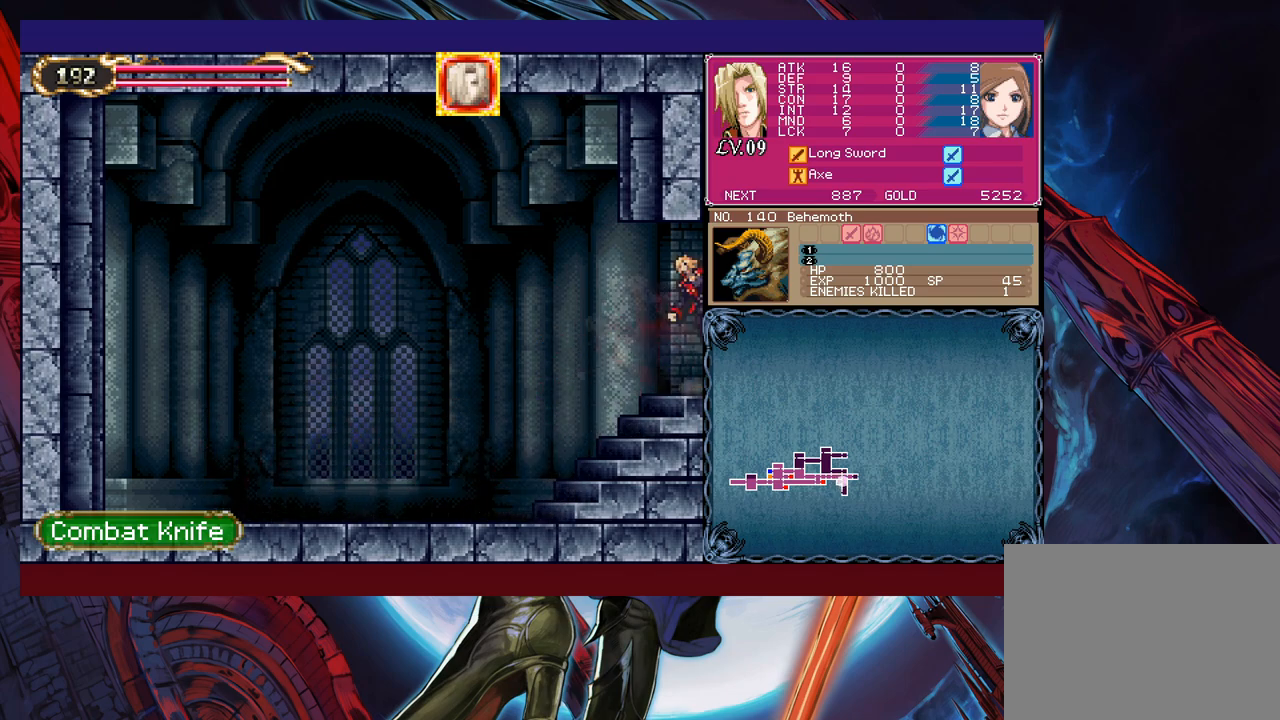
{"buttons": [], "left_stick": "right", "right_stick": "center", "events": [[333, "Y", "down"], [333, "left_stick", "left"], [383, "B", "down"], [383, "Y", "up"], [433, "B", "up"], [433, "left_stick", "right"]]}
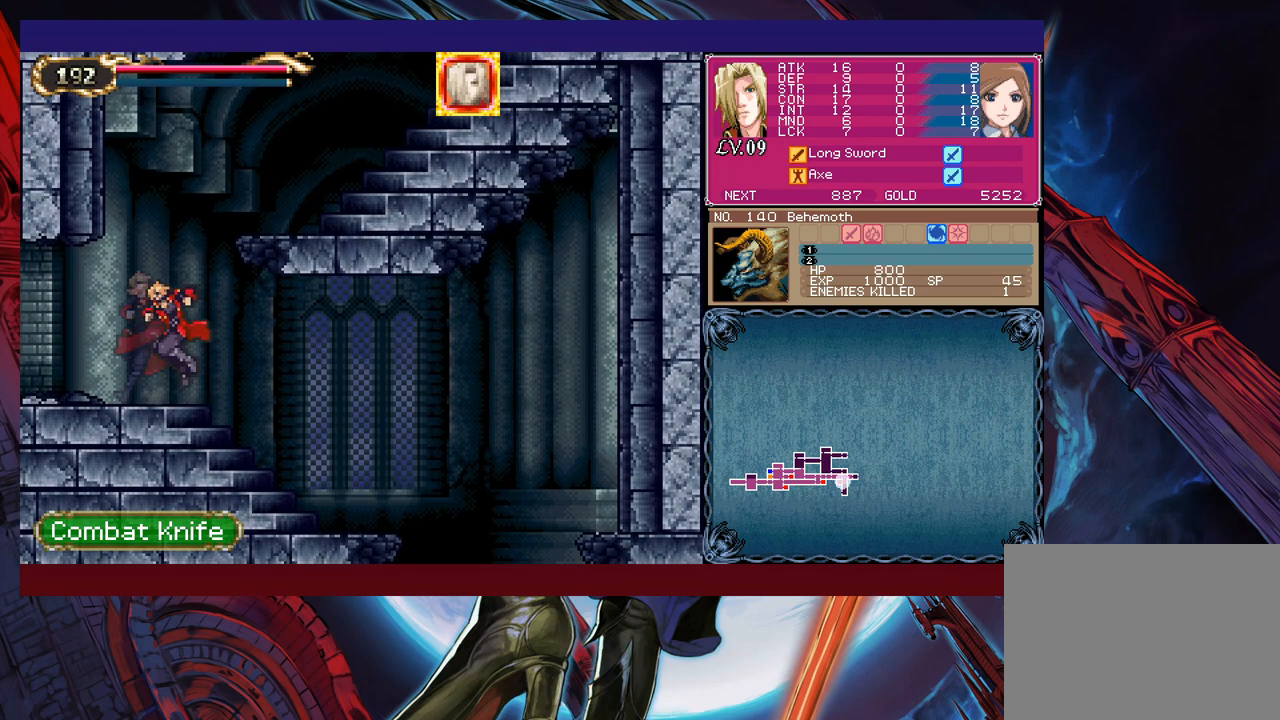
{"buttons": [], "left_stick": "right", "right_stick": "center", "events": [[250, "left_stick", "up-left"], [283, "Y", "down"], [300, "B", "down"], [300, "Y", "up"], [333, "B", "up"], [333, "left_stick", "right"]]}
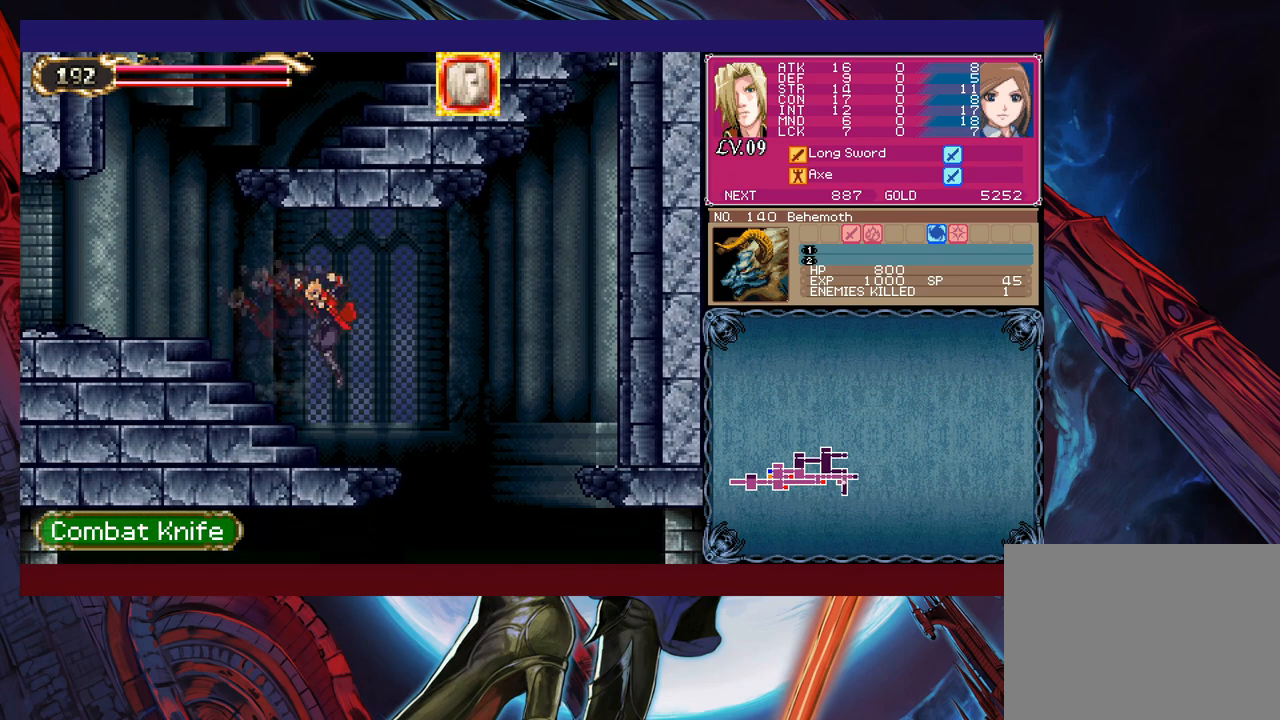
{"buttons": [], "left_stick": "left", "right_stick": "center", "events": [[133, "left_stick", "down-right"], [200, "B", "down"], [283, "B", "up"], [483, "left_stick", "left"]]}
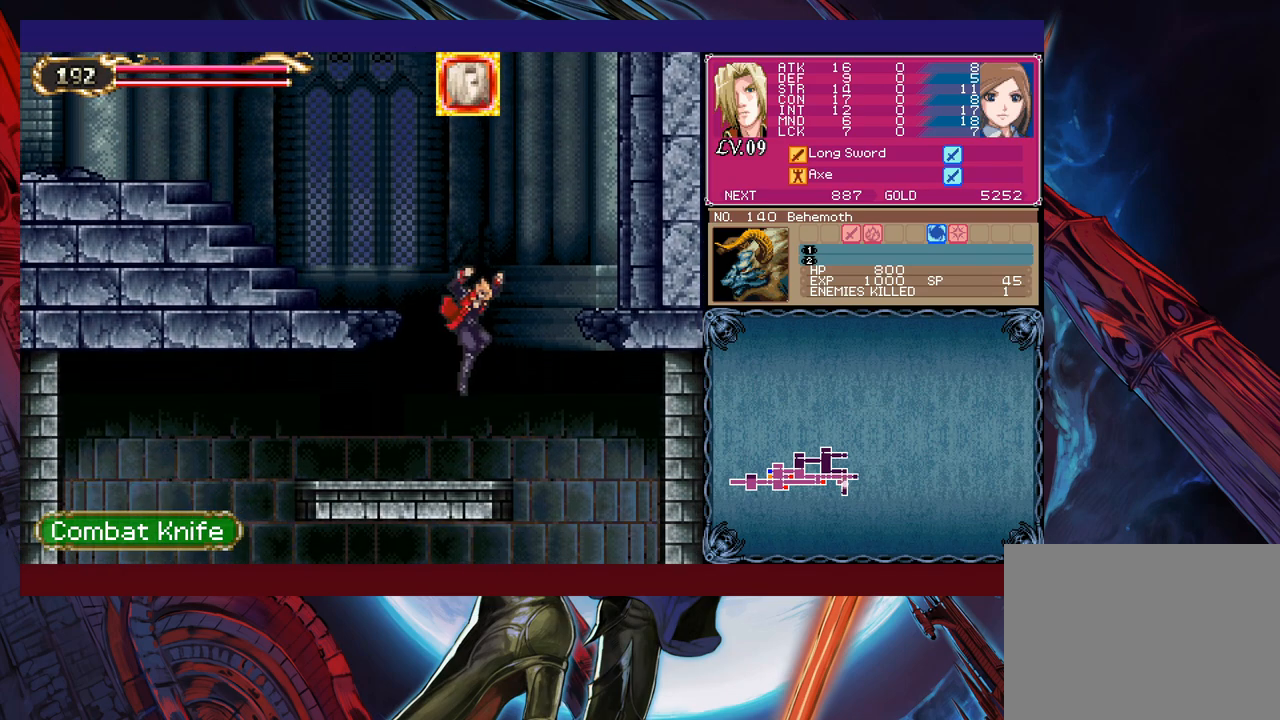
{"buttons": [], "left_stick": "left", "right_stick": "center", "events": [[183, "B", "down"], [233, "B", "up"]]}
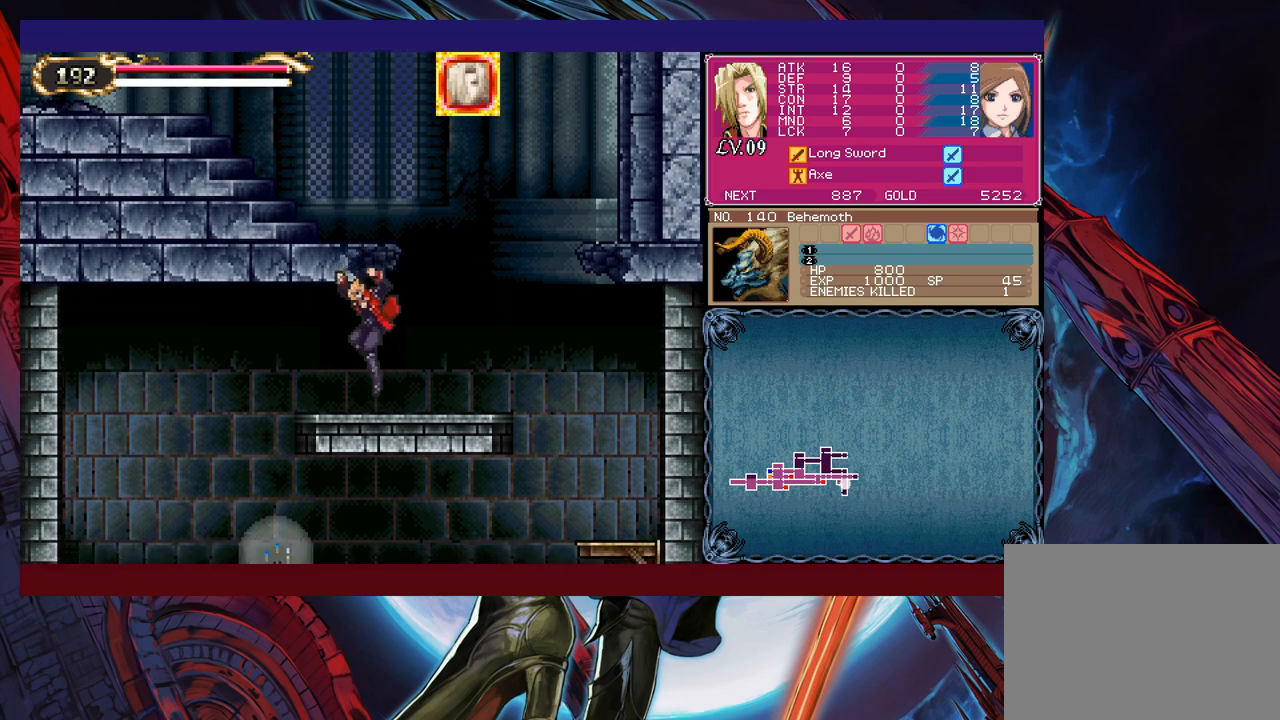
{"buttons": [], "left_stick": "right", "right_stick": "center", "events": [[33, "left_stick", "down-left"], [83, "B", "down"], [133, "B", "up"], [183, "left_stick", "left"], [433, "left_stick", "right"]]}
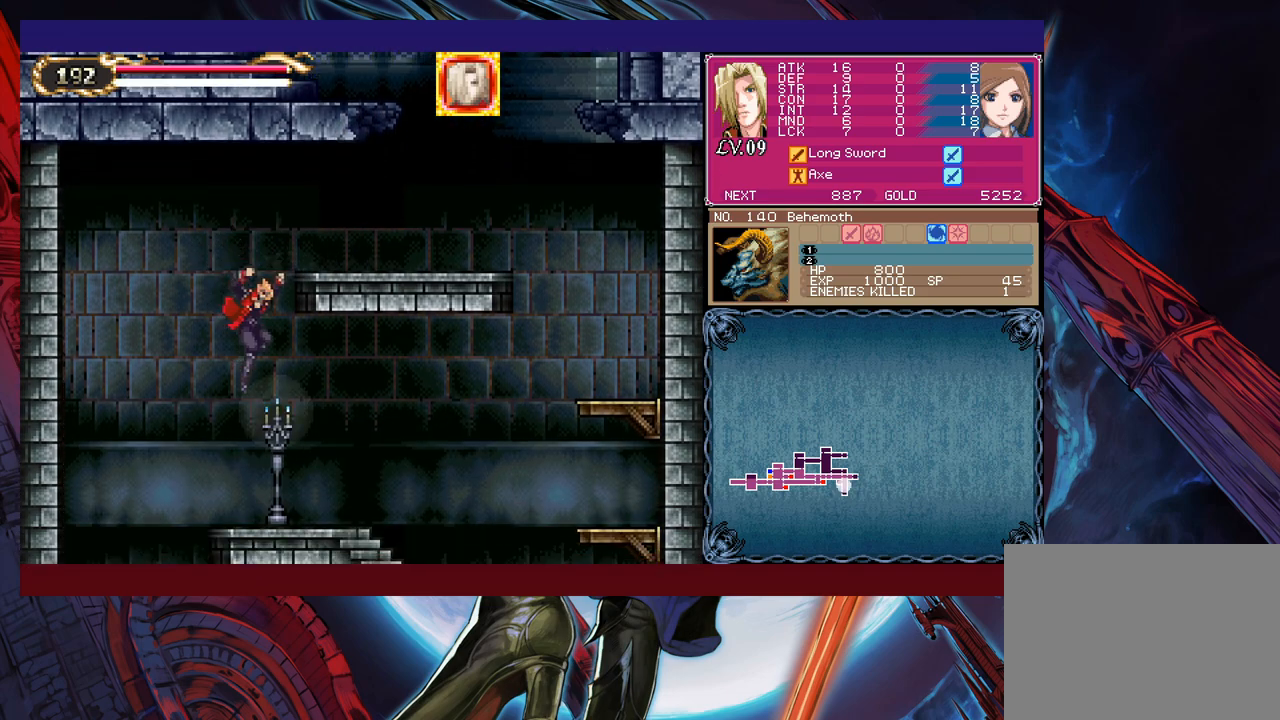
{"buttons": [], "left_stick": "right", "right_stick": "center", "events": [[100, "left_stick", "left"], [233, "B", "down"], [233, "left_stick", "down"], [283, "B", "up"], [333, "left_stick", "down-left"], [483, "left_stick", "right"]]}
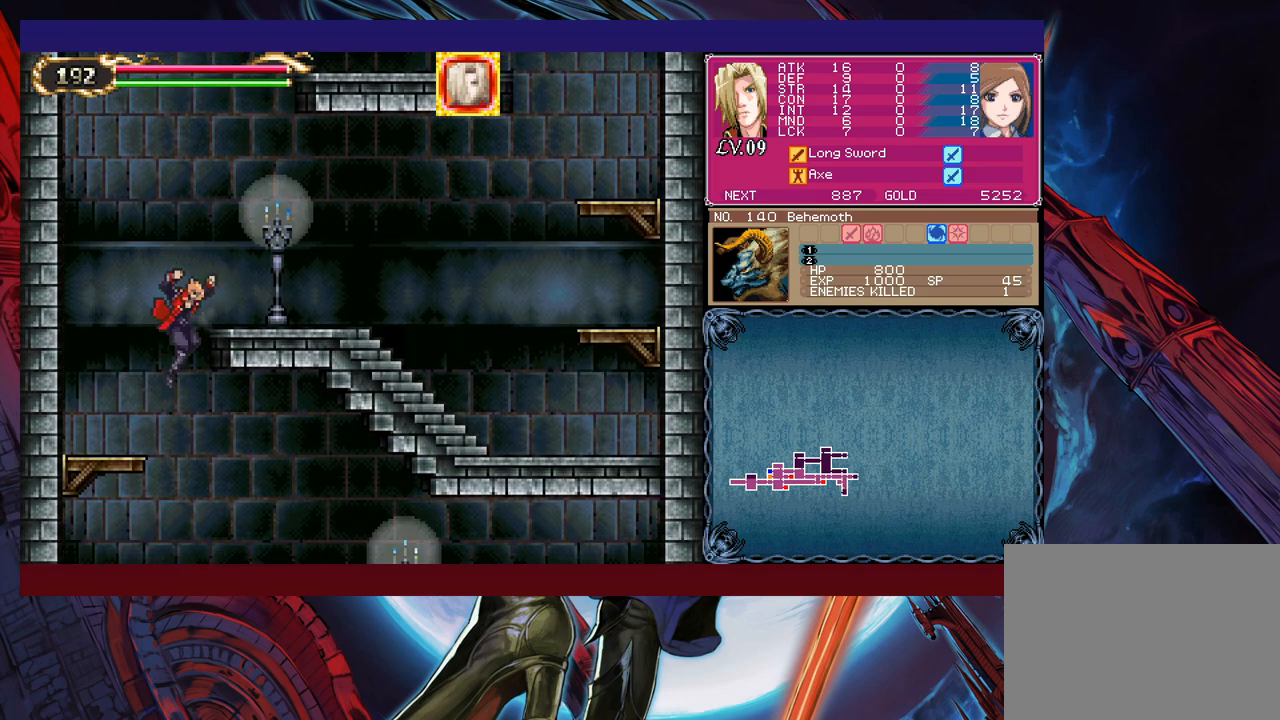
{"buttons": ["X"], "left_stick": "right", "right_stick": "center", "events": [[400, "B", "down"], [450, "B", "up"], [500, "X", "down"]]}
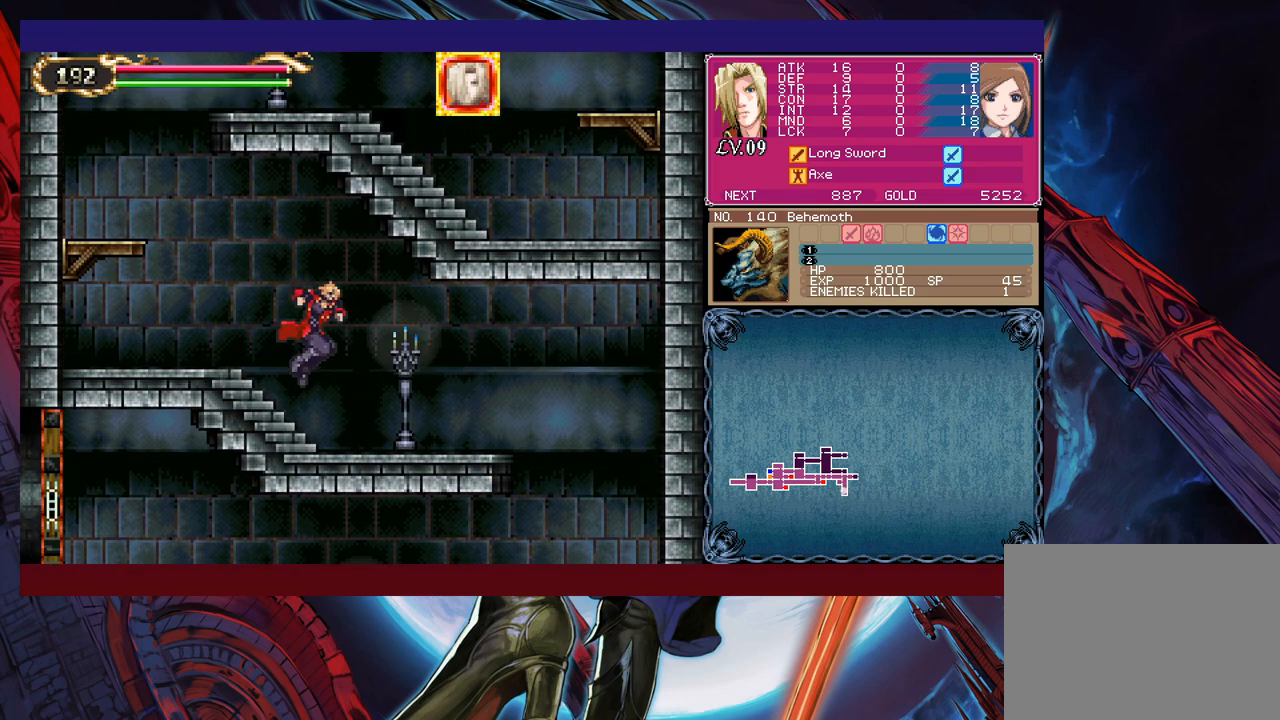
{"buttons": [], "left_stick": "right", "right_stick": "center", "events": [[50, "X", "up"], [300, "left_stick", "up-left"], [333, "Y", "down"], [383, "B", "down"], [383, "Y", "up"], [383, "left_stick", "right"], [400, "B", "up"]]}
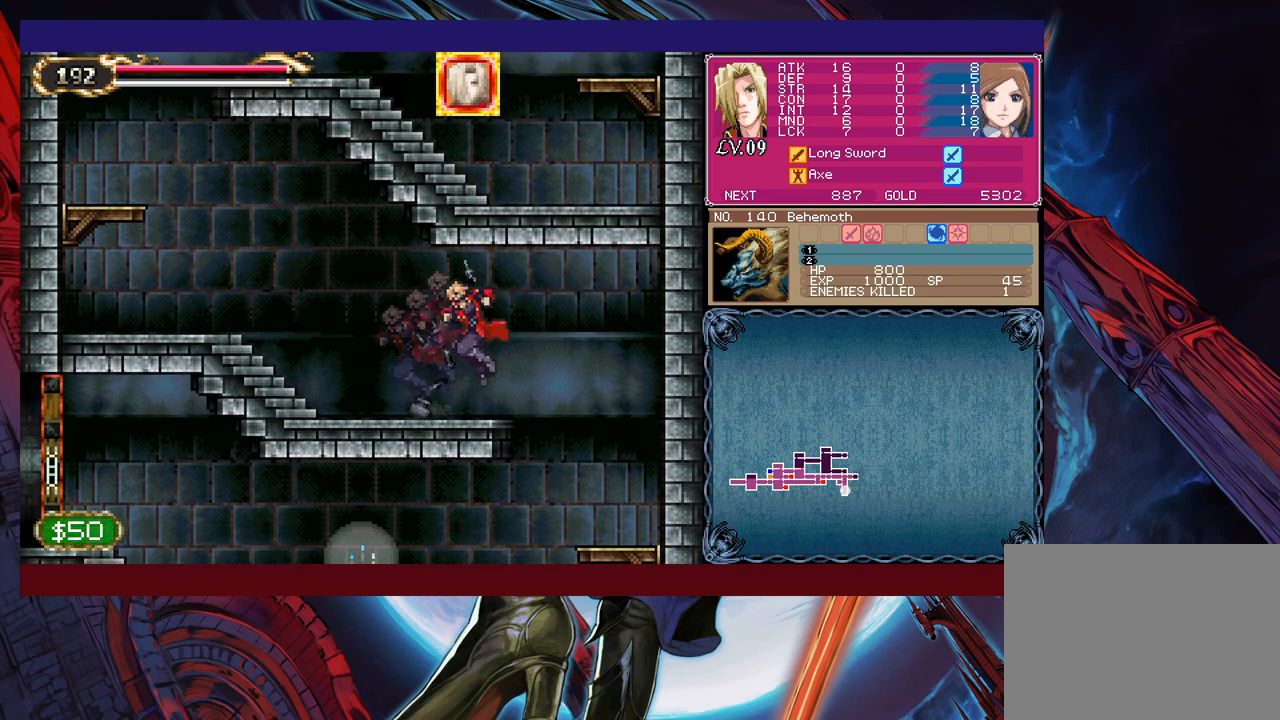
{"buttons": [], "left_stick": "left", "right_stick": "center", "events": [[283, "left_stick", "left"], [383, "X", "down"], [483, "X", "up"]]}
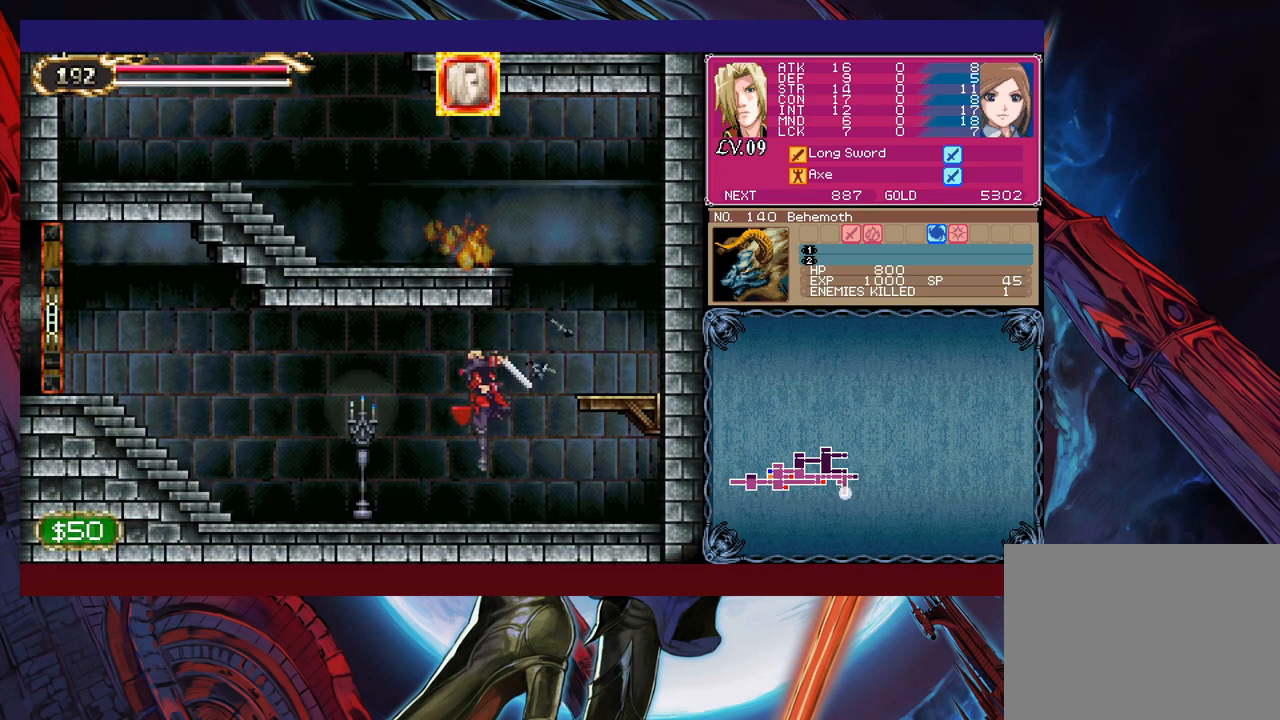
{"buttons": [], "left_stick": "right", "right_stick": "center", "events": [[133, "B", "down"], [183, "B", "up"], [500, "left_stick", "right"]]}
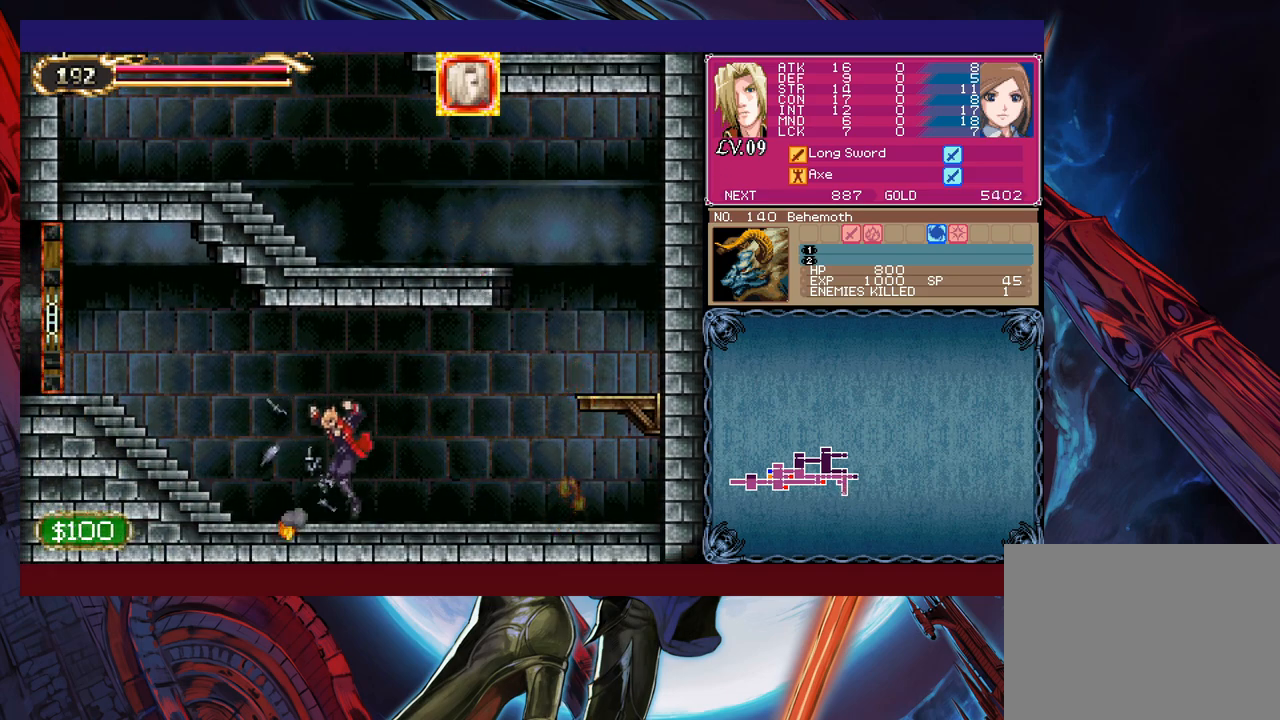
{"buttons": [], "left_stick": "left", "right_stick": "center", "events": [[33, "Y", "down"], [83, "B", "down"], [83, "Y", "up"], [83, "left_stick", "center"], [133, "B", "up"], [133, "left_stick", "left"], [350, "Y", "down"], [350, "left_stick", "right"], [433, "B", "down"], [433, "Y", "up"], [433, "left_stick", "left"], [483, "B", "up"]]}
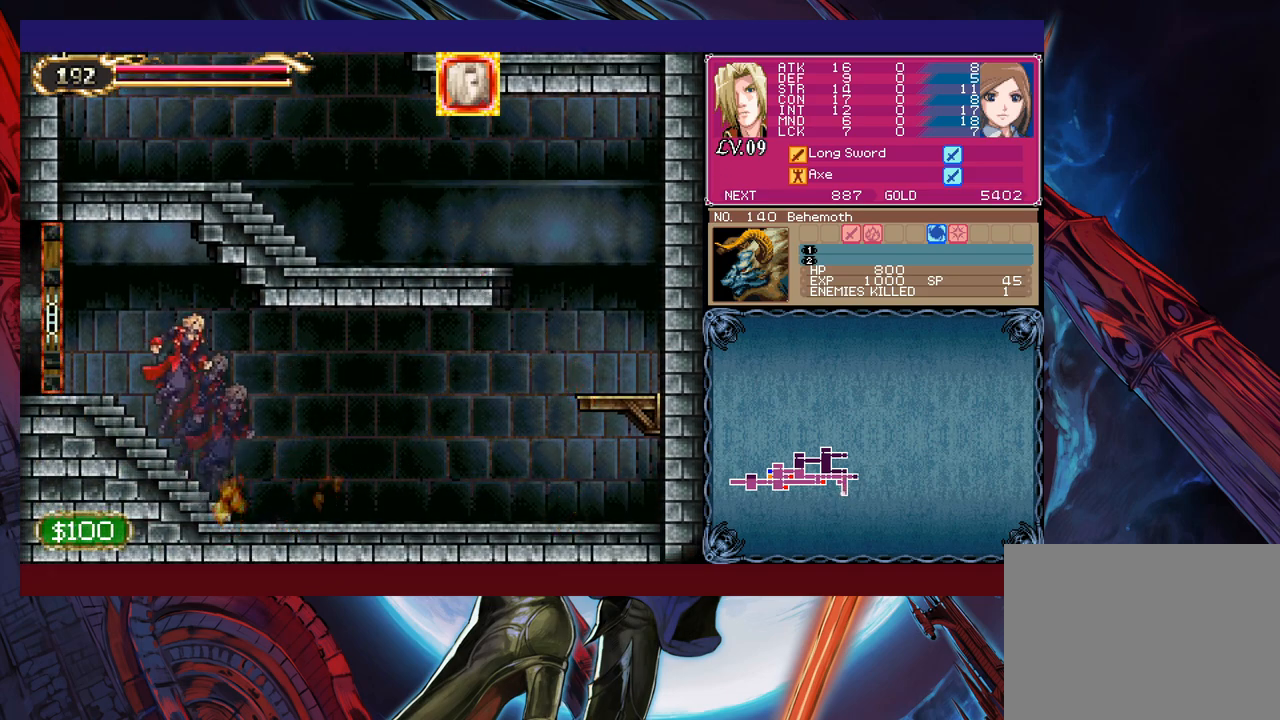
{"buttons": [], "left_stick": "left", "right_stick": "center", "events": [[100, "left_stick", "up-right"], [133, "Y", "down"], [150, "B", "down"], [150, "Y", "up"], [183, "left_stick", "left"], [233, "B", "up"]]}